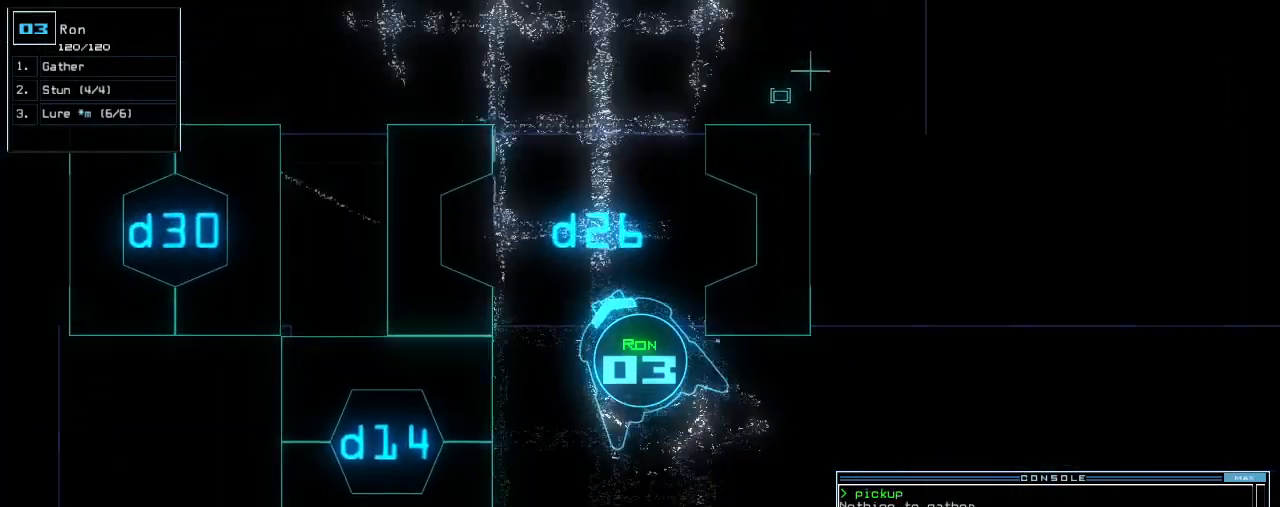
Gameplay with keyboard; each line is a JSON object with the keys held at the frame after it. "events" lists presses ("down") and releases ("up") of ".", "0", "1", "2", "3", "4", "5", "6", "7", "8", "9", "a", "b", "backspace", "c", "caps_lock", "comma", "ctrl_l", "ctrl_r", "d", "down", "e", "equals", "escape", "f", "f8", "g", "h", "i", "j", "k", "l", "left", "m", "minus", "n", "num3", "num9", "o", "p", "q", "quote", "r", "return", "right", "s", "semicolon", "shift_l", "shift_r", "space", "t", "tab", "tilde", "u", "up", "v", "w", "x", "y" and "z" between this image and that frame as [ms after this image, input, new state], when the widget could be followed in between. No other keys are recorded. Mouse input is not recorded.
{"keys": ["right"], "events": [[20, "b", "up"], [20, "right", "up"], [20, "space", "down"], [140, "space", "up"], [180, "right", "down"], [260, "right", "up"], [420, "right", "down"], [500, "up", "up"]]}
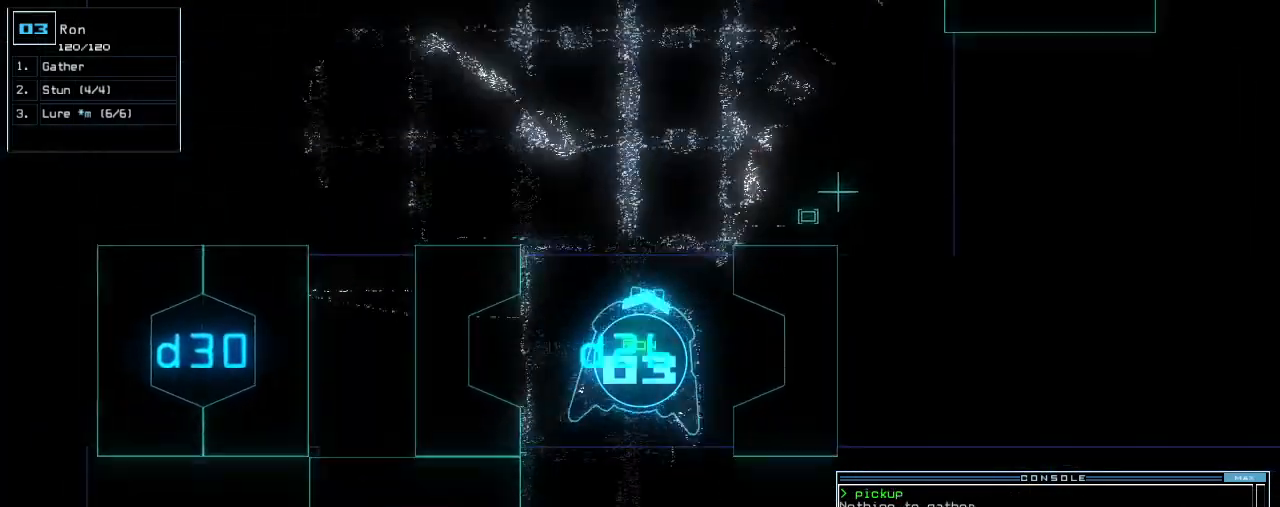
{"keys": [], "events": [[20, "right", "up"], [240, "space", "down"], [320, "space", "up"]]}
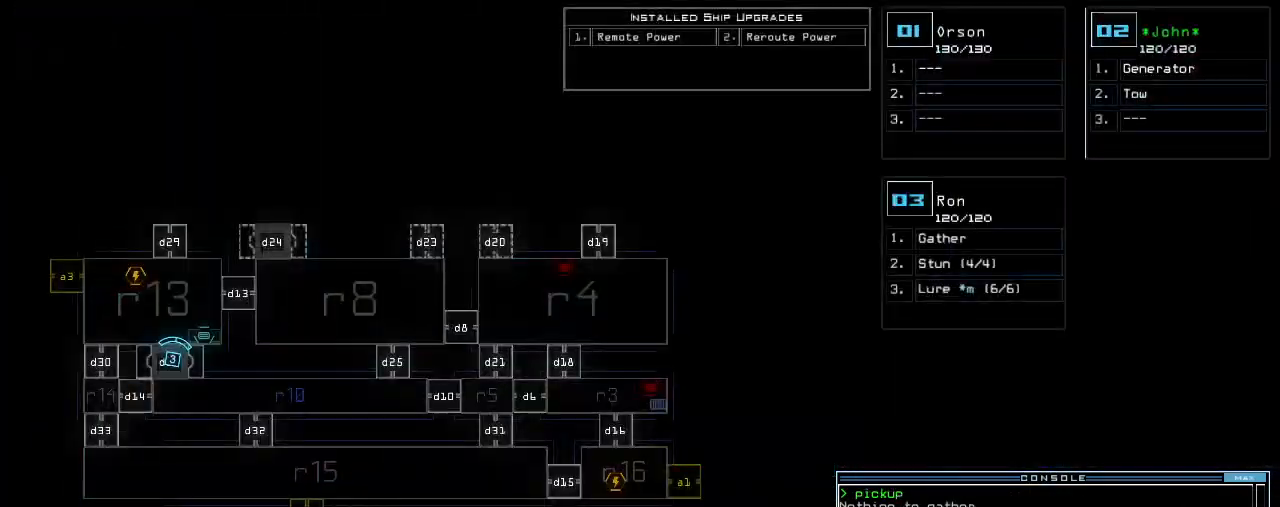
{"keys": [], "events": [[60, "up", "down"], [180, "up", "up"], [400, "left", "down"], [480, "left", "up"]]}
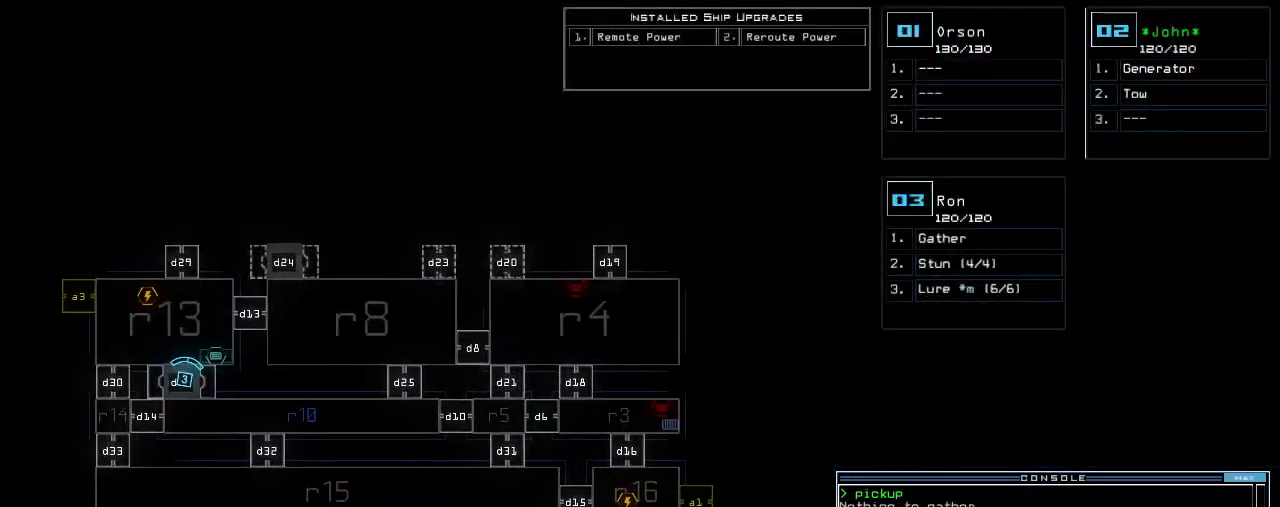
{"keys": [], "events": []}
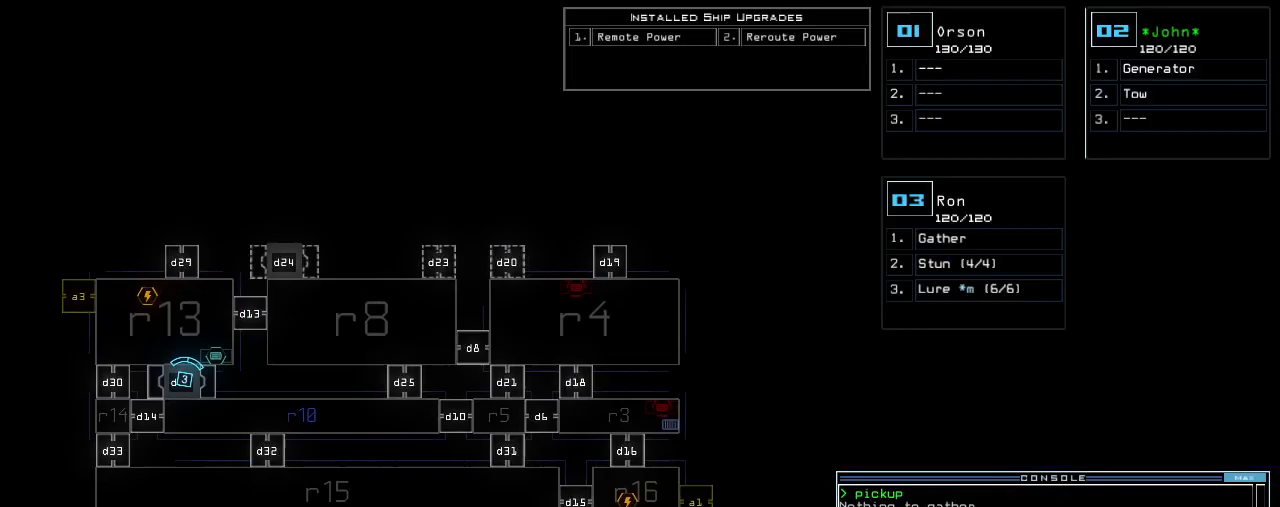
{"keys": ["f"], "events": [[480, "f", "down"]]}
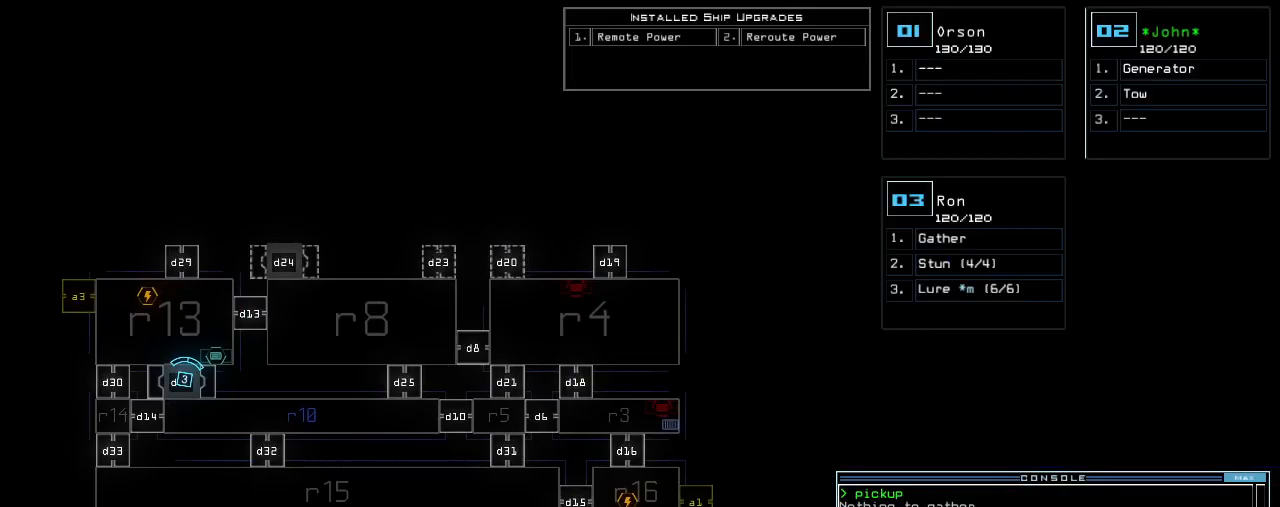
{"keys": ["0"], "events": [[40, "f", "up"], [40, "space", "down"], [120, "r", "down"], [160, "space", "up"], [220, "r", "up"], [420, "1", "down"], [480, "0", "down"], [500, "1", "up"]]}
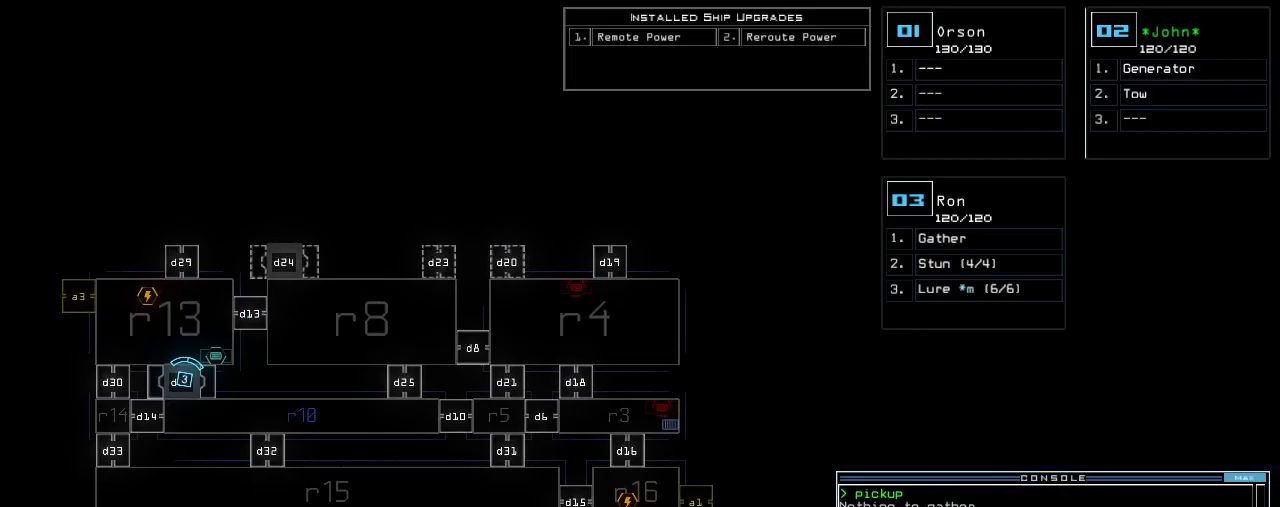
{"keys": ["5", "return"], "events": [[40, "0", "up"], [40, "space", "down"], [120, "r", "down"], [120, "space", "up"], [200, "1", "down"], [200, "r", "up"], [280, "1", "up"], [460, "5", "down"], [500, "return", "down"]]}
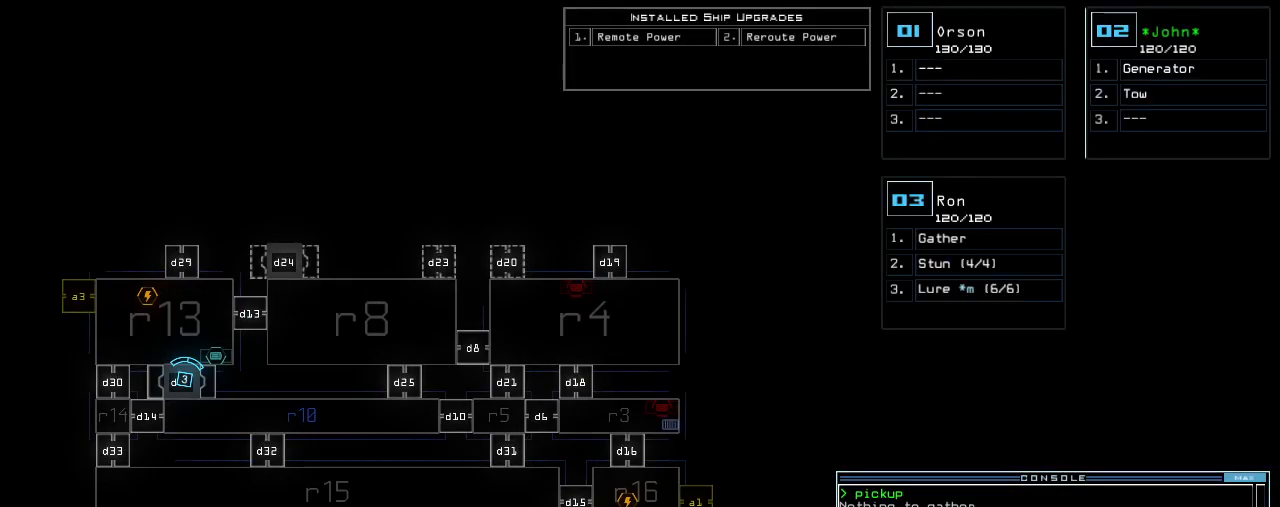
{"keys": ["left"], "events": [[40, "5", "up"], [80, "return", "up"], [420, "left", "down"]]}
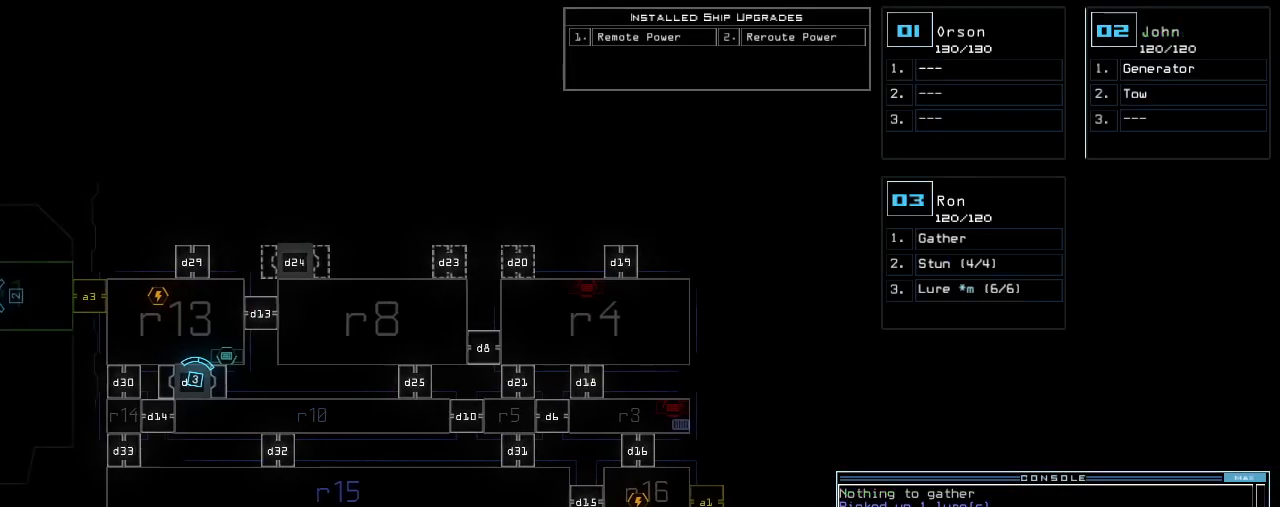
{"keys": [], "events": [[200, "left", "up"], [240, "a", "down"], [320, "r", "down"], [360, "a", "up"], [400, "r", "up"]]}